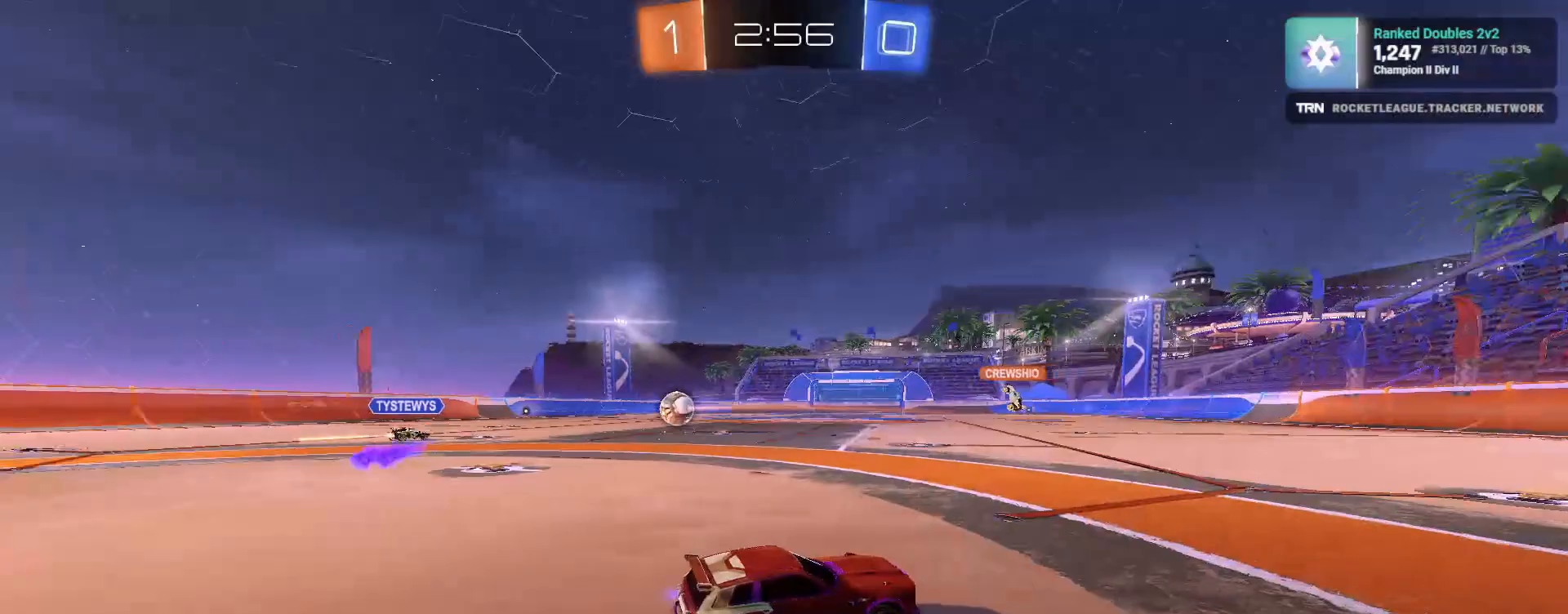
Gameplay with a controller (PlayStation layout); each line is a JSON object with the inputs held at the frame after it. "events" lists button and stick changes between this image and that frame as [ms after this image, input, new state], when the widget could be followed in between.
{"buttons": ["R2"], "left_stick": "left", "right_stick": "center", "events": []}
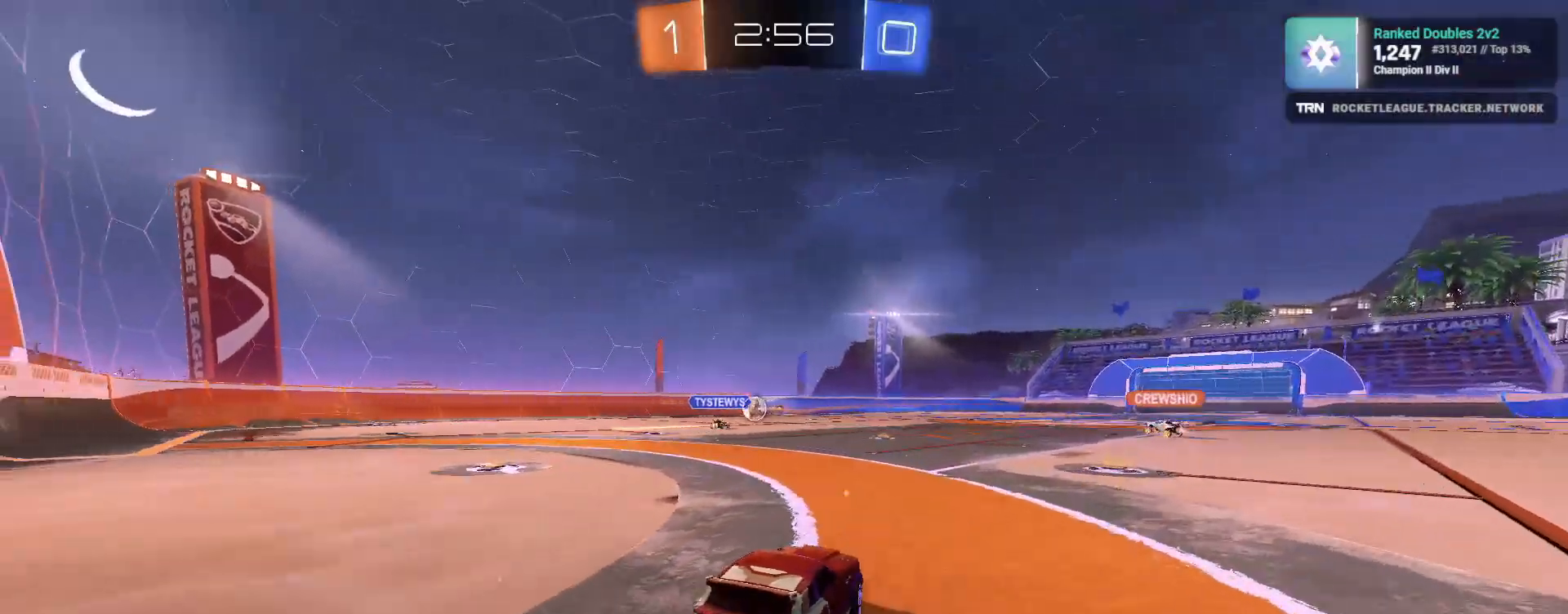
{"buttons": ["CROSS", "R2"], "left_stick": "up", "right_stick": "center", "events": [[33, "R1", "down"], [367, "left_stick", "center"], [383, "R1", "up"], [450, "CROSS", "down"], [483, "left_stick", "up"]]}
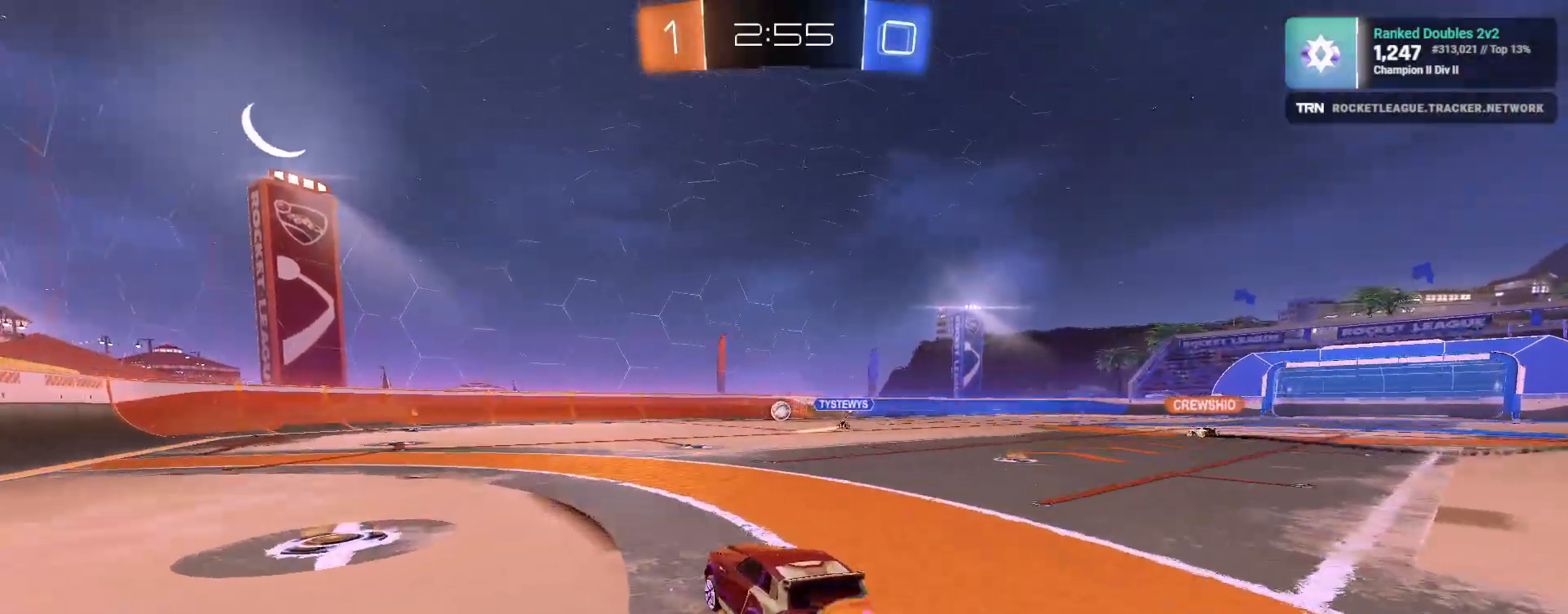
{"buttons": [], "left_stick": "center", "right_stick": "center", "events": [[33, "CROSS", "up"], [83, "CROSS", "down"], [150, "CROSS", "up"], [150, "left_stick", "center"], [333, "R2", "up"]]}
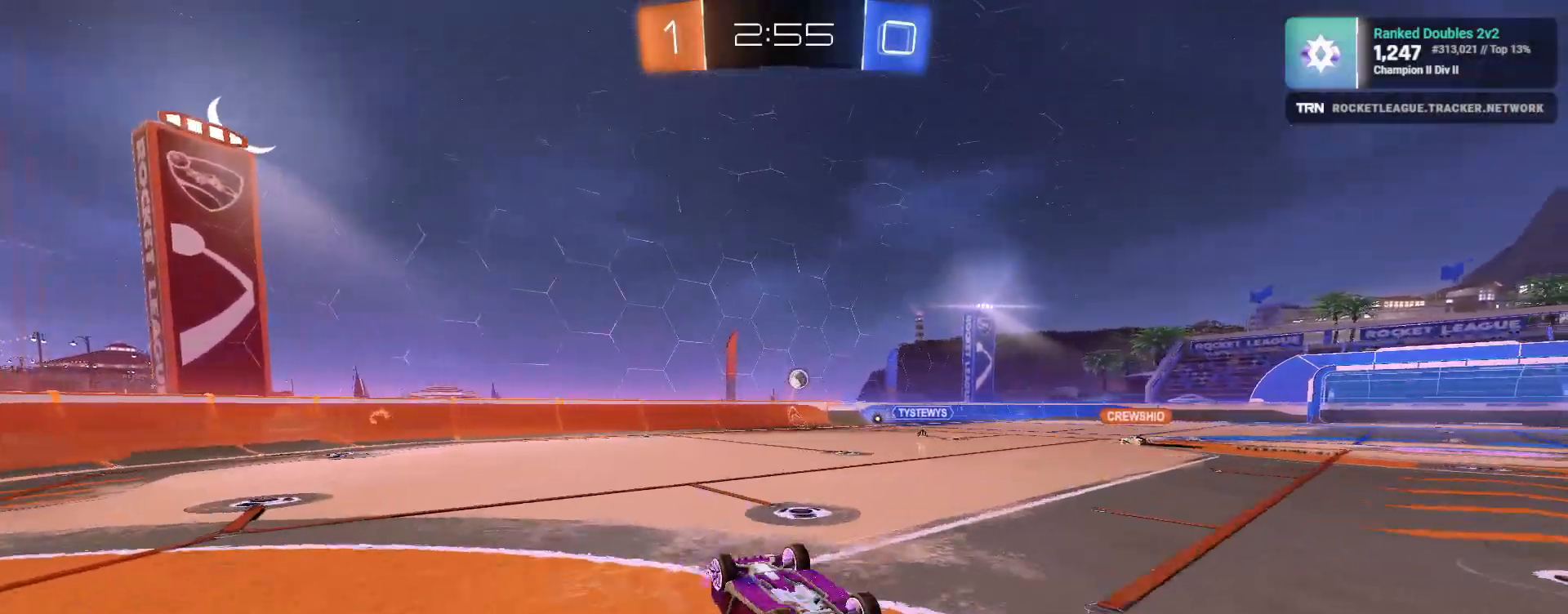
{"buttons": [], "left_stick": "center", "right_stick": "center", "events": [[150, "left_stick", "up"], [467, "left_stick", "center"]]}
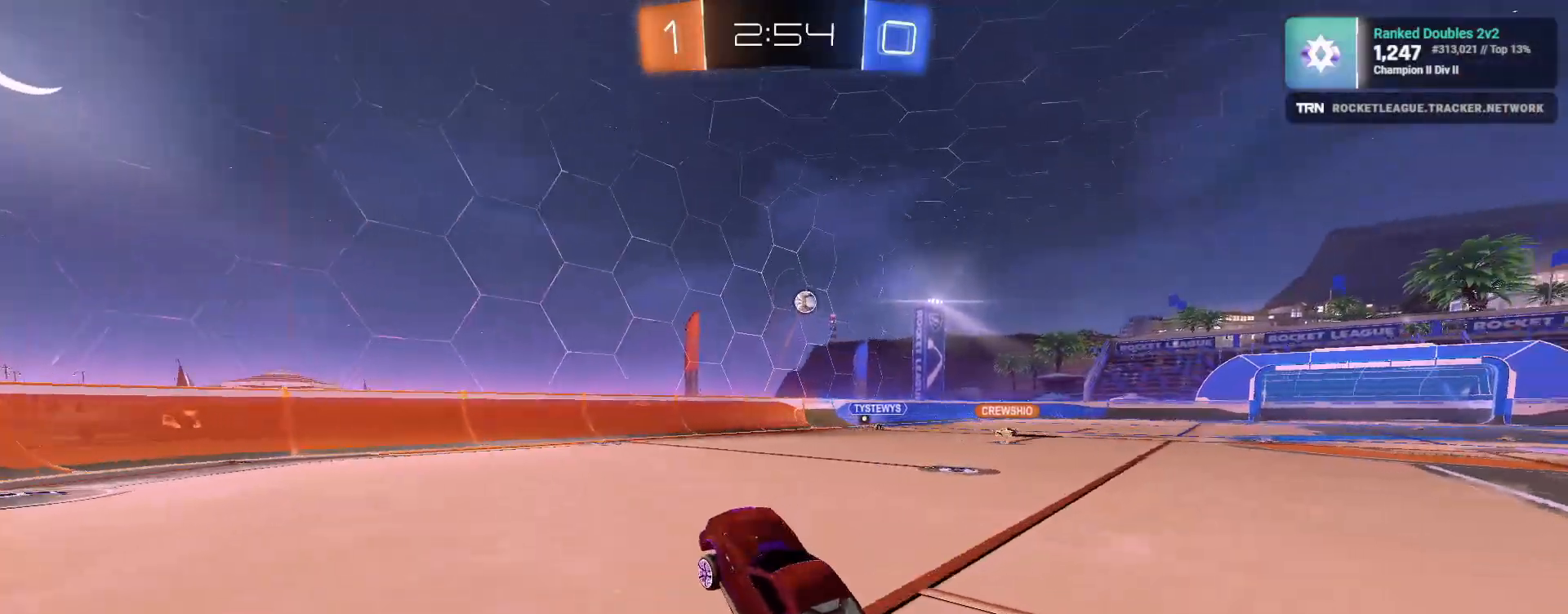
{"buttons": ["R2"], "left_stick": "right", "right_stick": "center", "events": [[83, "L2", "down"], [150, "left_stick", "right"], [250, "L1", "down"], [250, "R2", "down"], [317, "L2", "up"], [417, "L1", "up"]]}
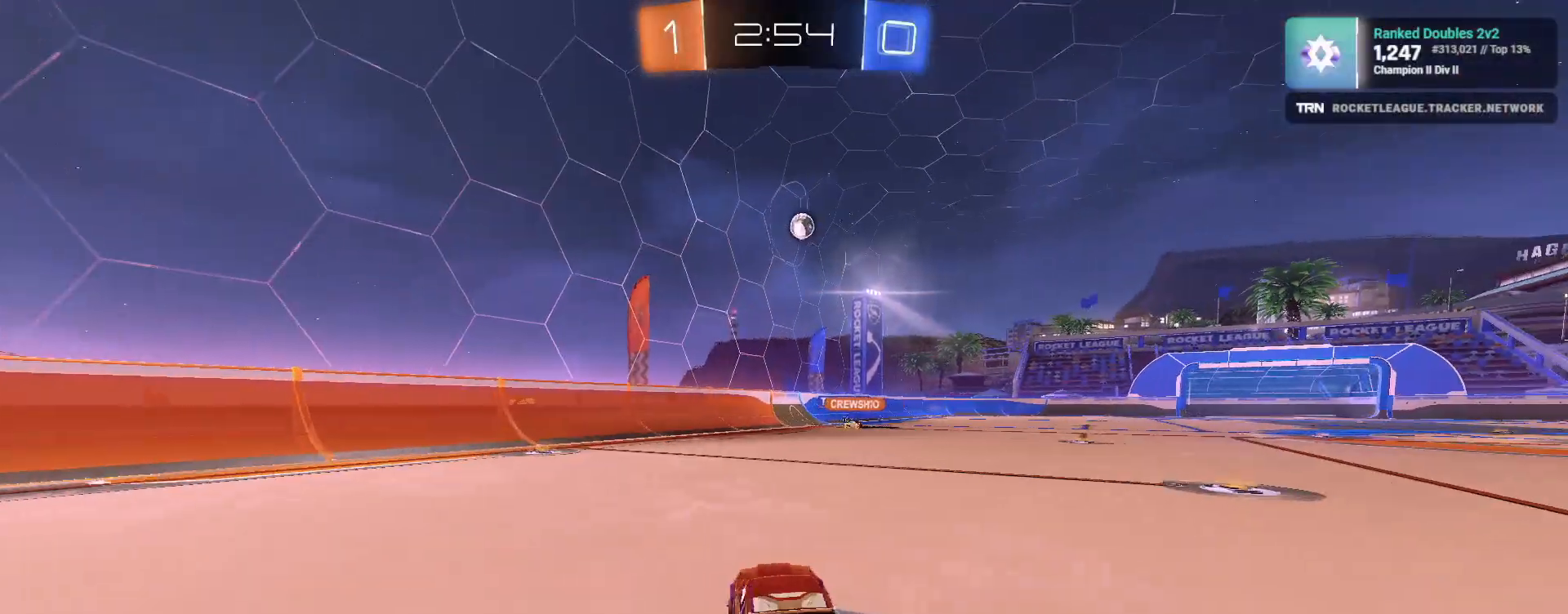
{"buttons": ["R2"], "left_stick": "right", "right_stick": "center", "events": []}
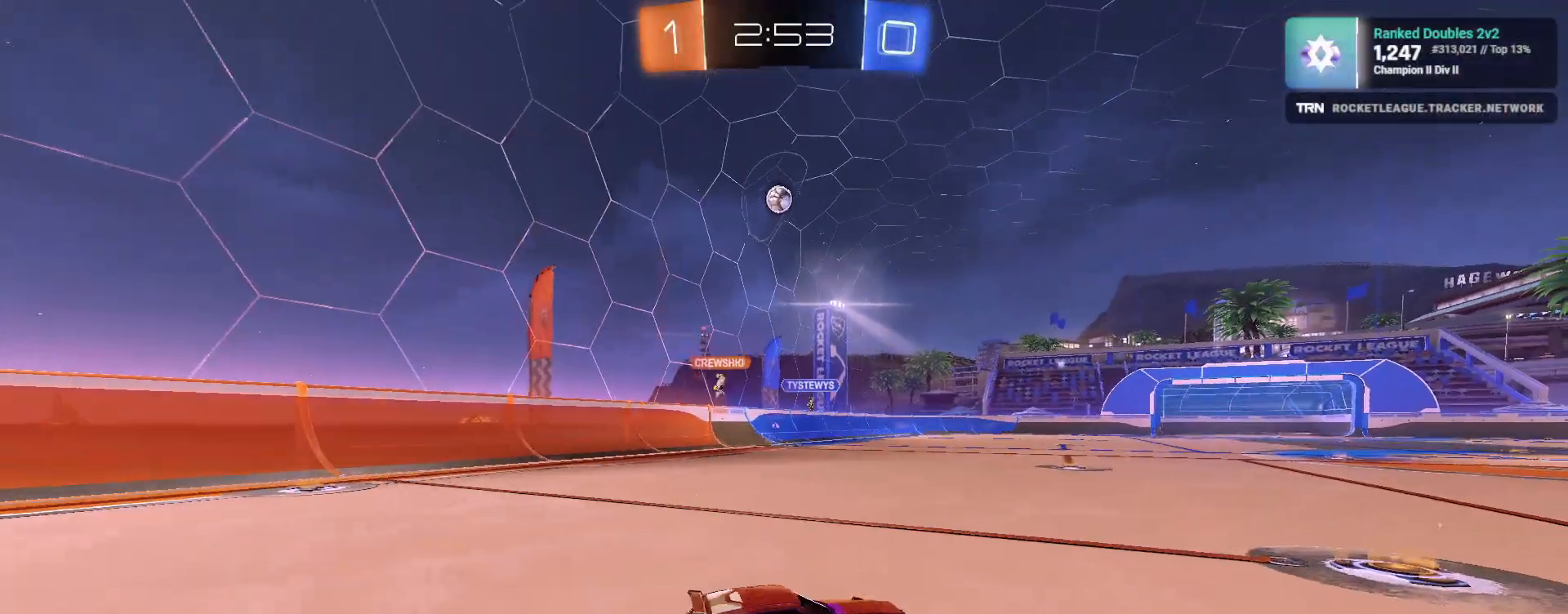
{"buttons": ["R2"], "left_stick": "center", "right_stick": "center", "events": [[117, "left_stick", "center"], [183, "left_stick", "left"], [450, "left_stick", "center"]]}
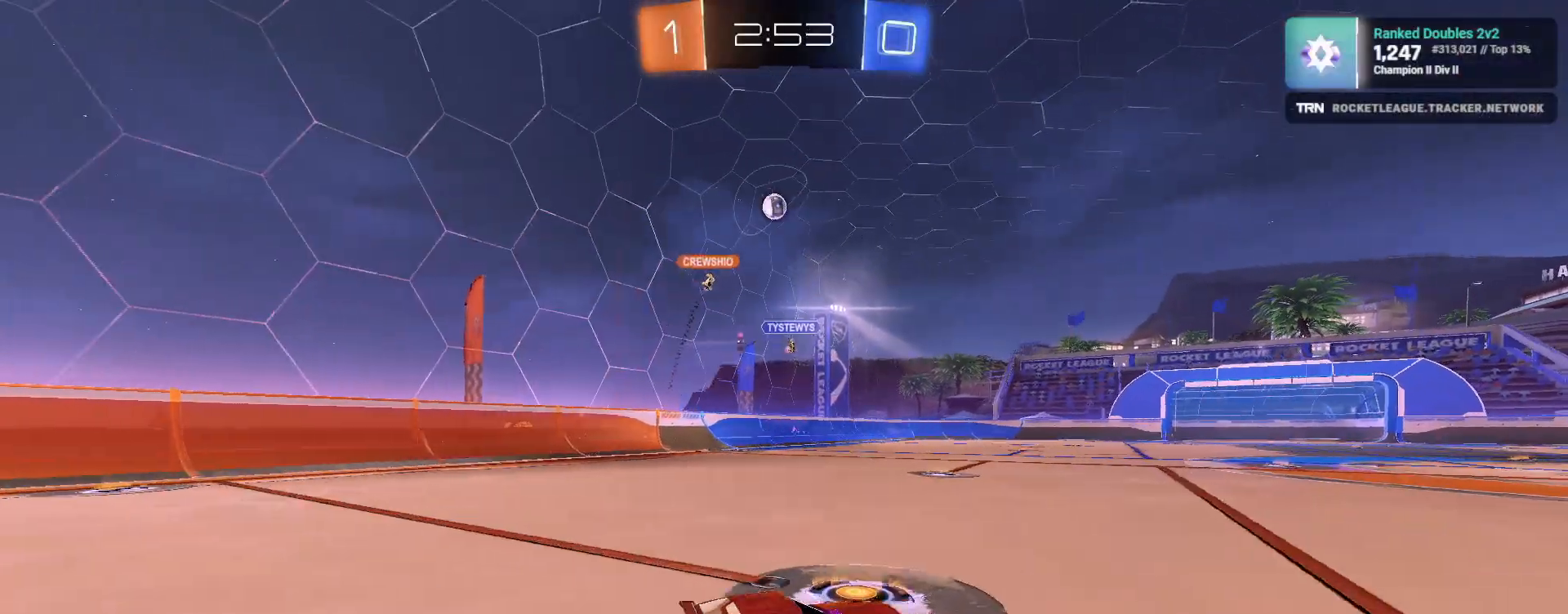
{"buttons": ["R2"], "left_stick": "left", "right_stick": "center", "events": [[233, "left_stick", "right"], [483, "left_stick", "left"]]}
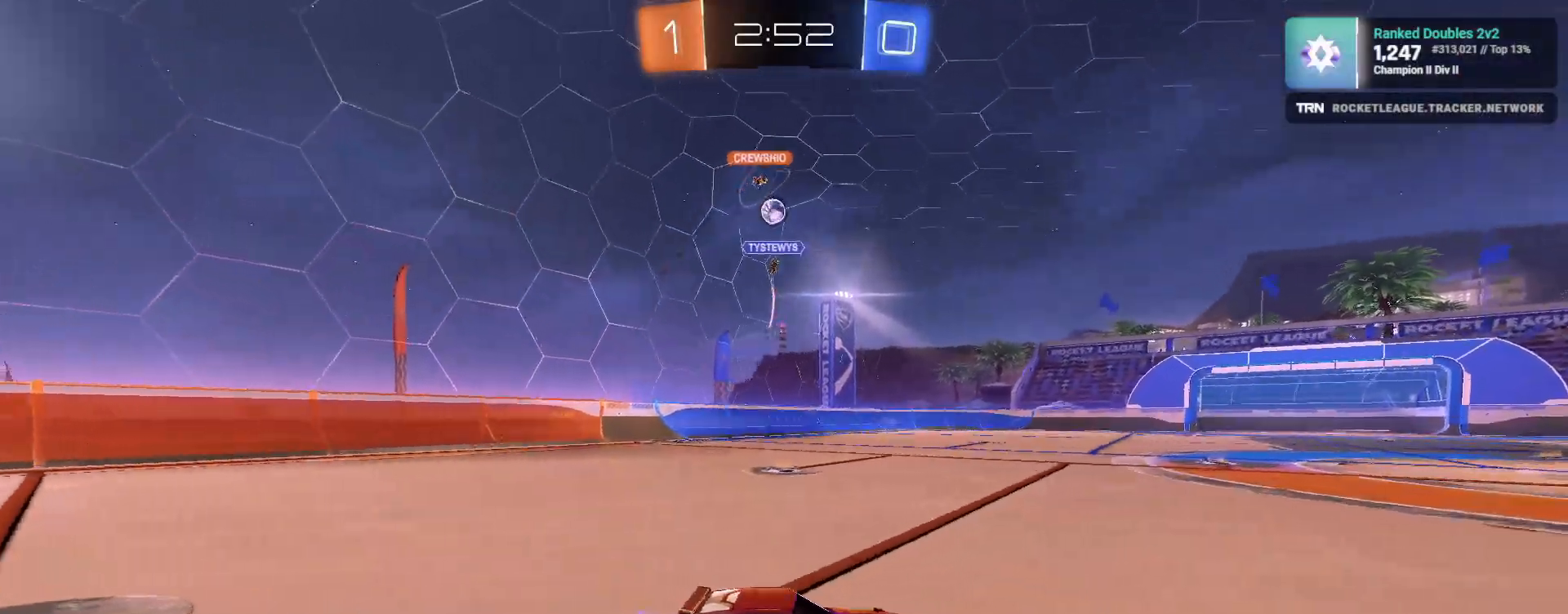
{"buttons": ["L2"], "left_stick": "left", "right_stick": "center", "events": [[250, "left_stick", "center"], [417, "left_stick", "left"], [433, "R2", "up"], [467, "L2", "down"]]}
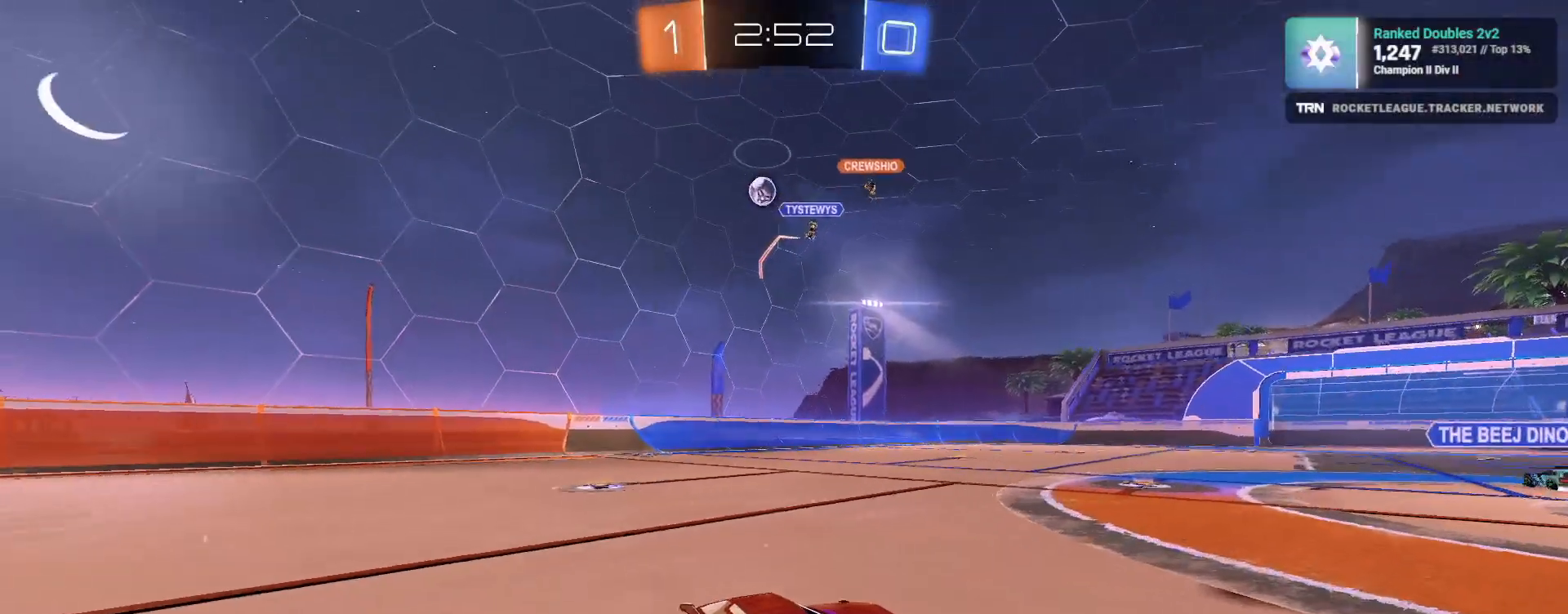
{"buttons": ["L2"], "left_stick": "right", "right_stick": "center", "events": [[50, "left_stick", "down-right"], [183, "left_stick", "center"], [300, "left_stick", "right"]]}
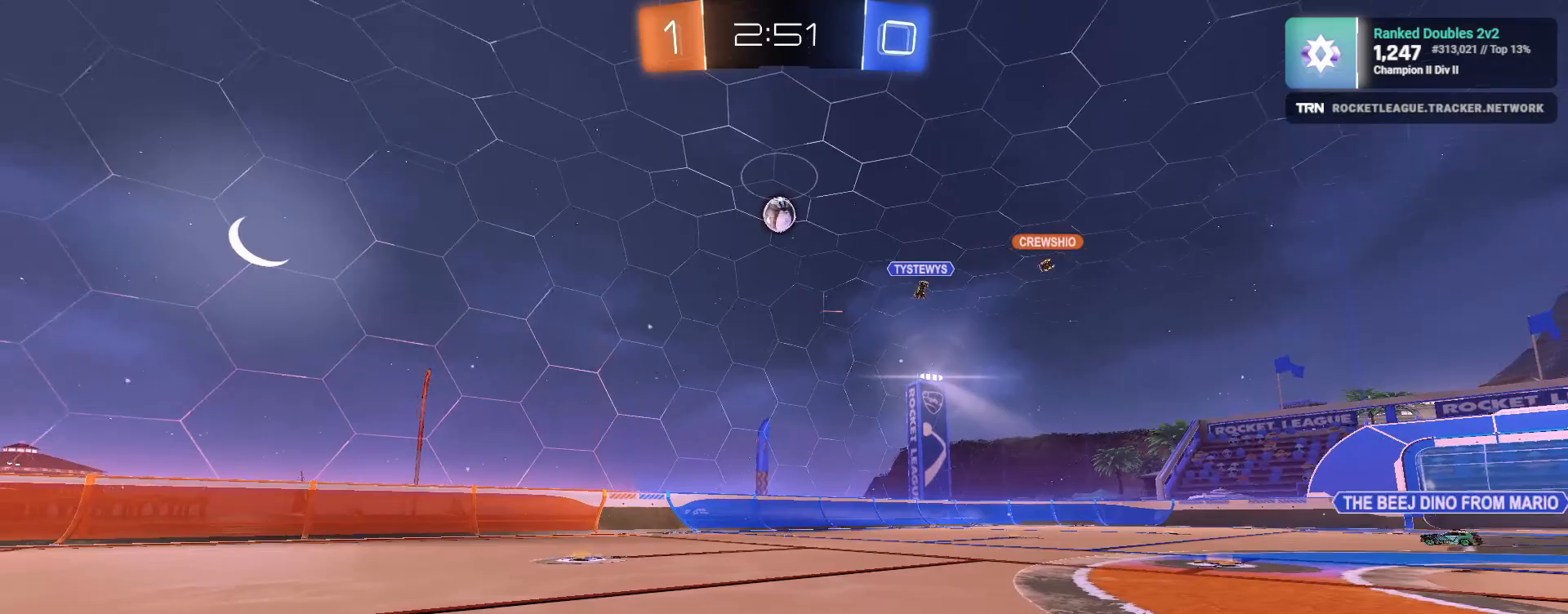
{"buttons": ["R1", "R2"], "left_stick": "right", "right_stick": "center", "events": [[467, "R2", "down"], [483, "R1", "down"], [500, "L2", "up"]]}
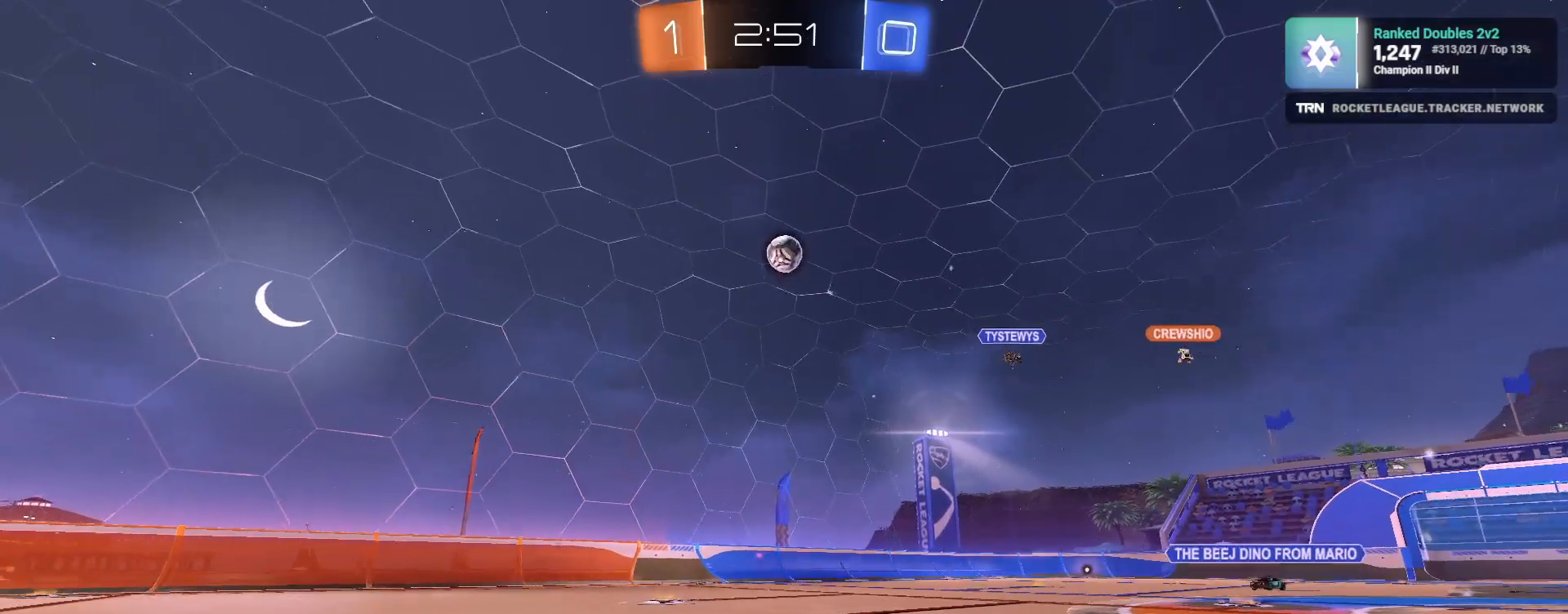
{"buttons": ["CROSS", "R2"], "left_stick": "center", "right_stick": "center", "events": [[17, "left_stick", "center"], [117, "left_stick", "left"], [233, "R1", "up"], [300, "CROSS", "down"], [333, "left_stick", "down"], [417, "CROSS", "up"], [417, "left_stick", "center"], [483, "CROSS", "down"]]}
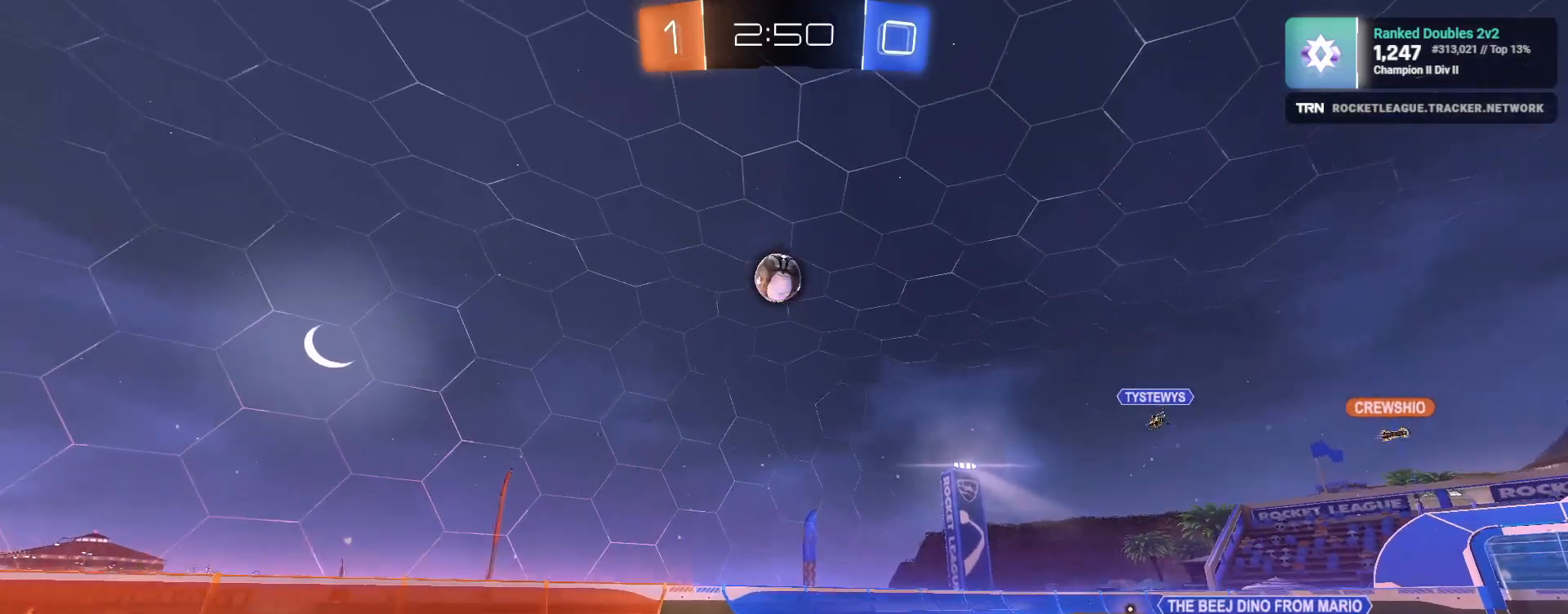
{"buttons": ["L1", "R1", "R2"], "left_stick": "left", "right_stick": "center", "events": [[50, "left_stick", "down-left"], [83, "CROSS", "up"], [133, "left_stick", "center"], [233, "R1", "down"], [300, "left_stick", "left"], [350, "L1", "down"]]}
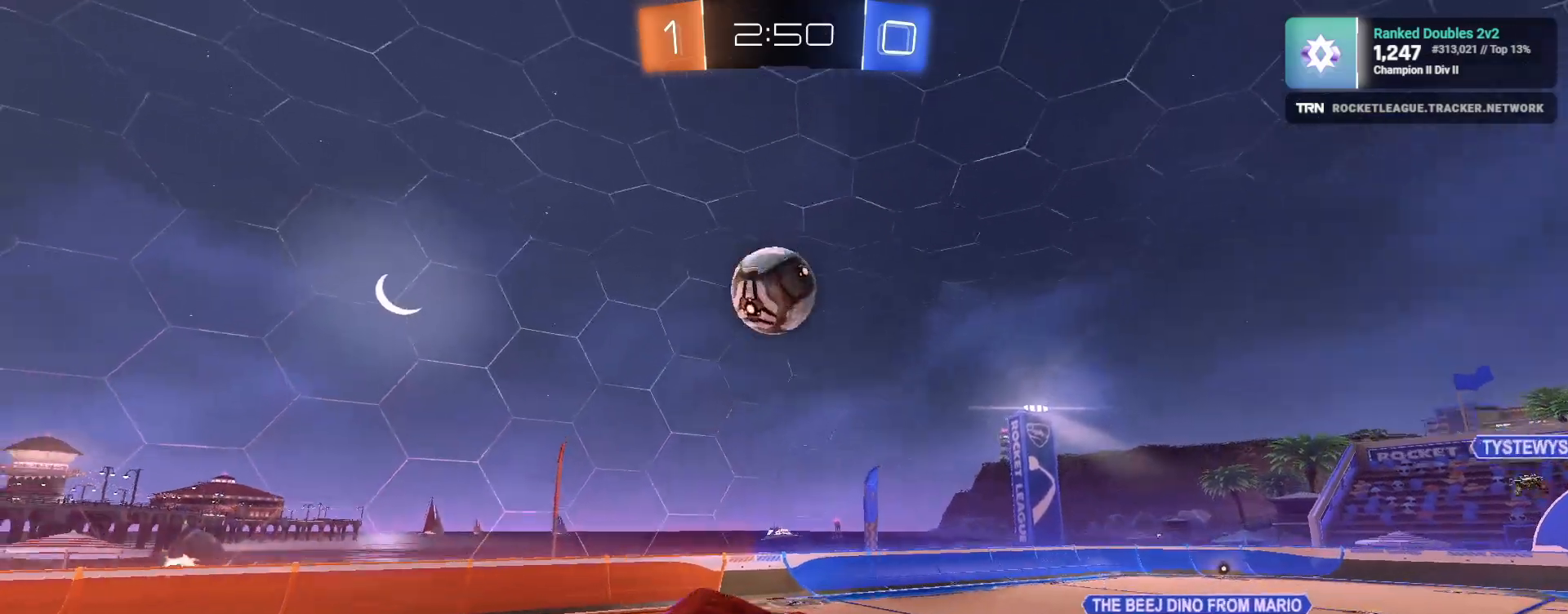
{"buttons": ["L1", "R2"], "left_stick": "up-left", "right_stick": "center", "events": [[50, "left_stick", "up-left"], [100, "R1", "up"]]}
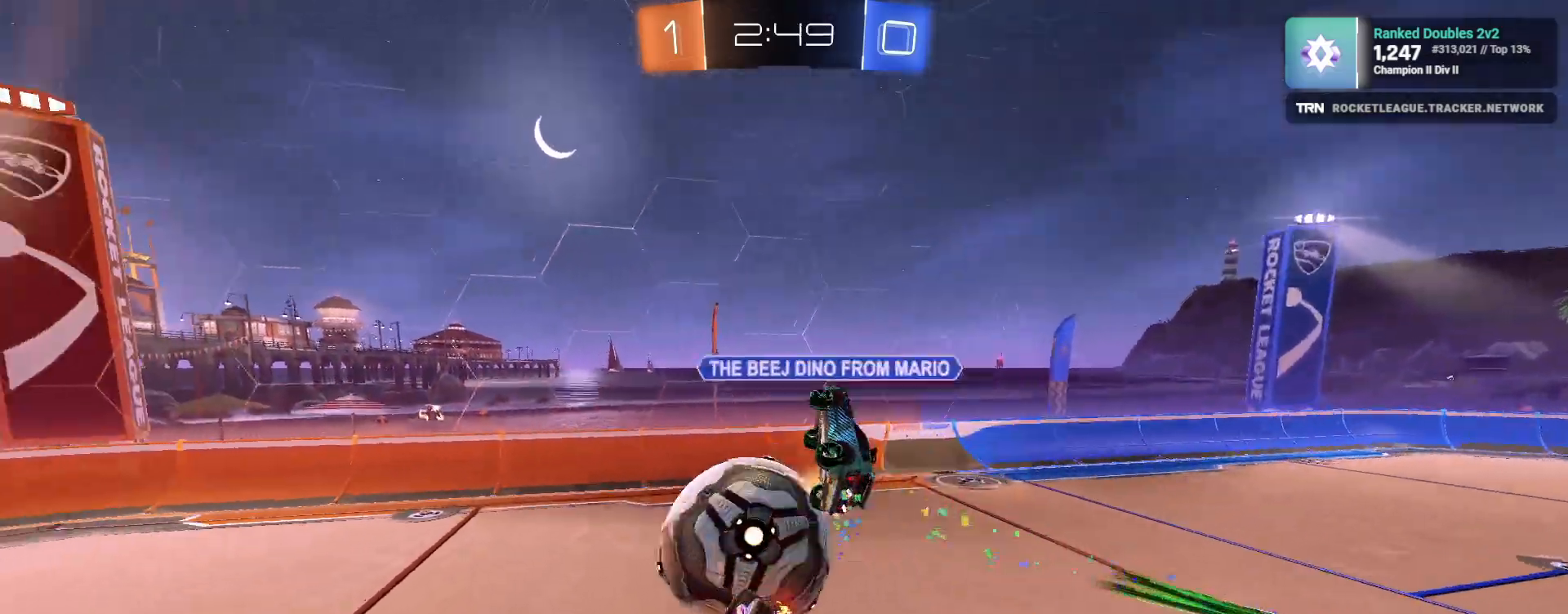
{"buttons": ["R2"], "left_stick": "up-left", "right_stick": "center", "events": [[400, "L1", "up"]]}
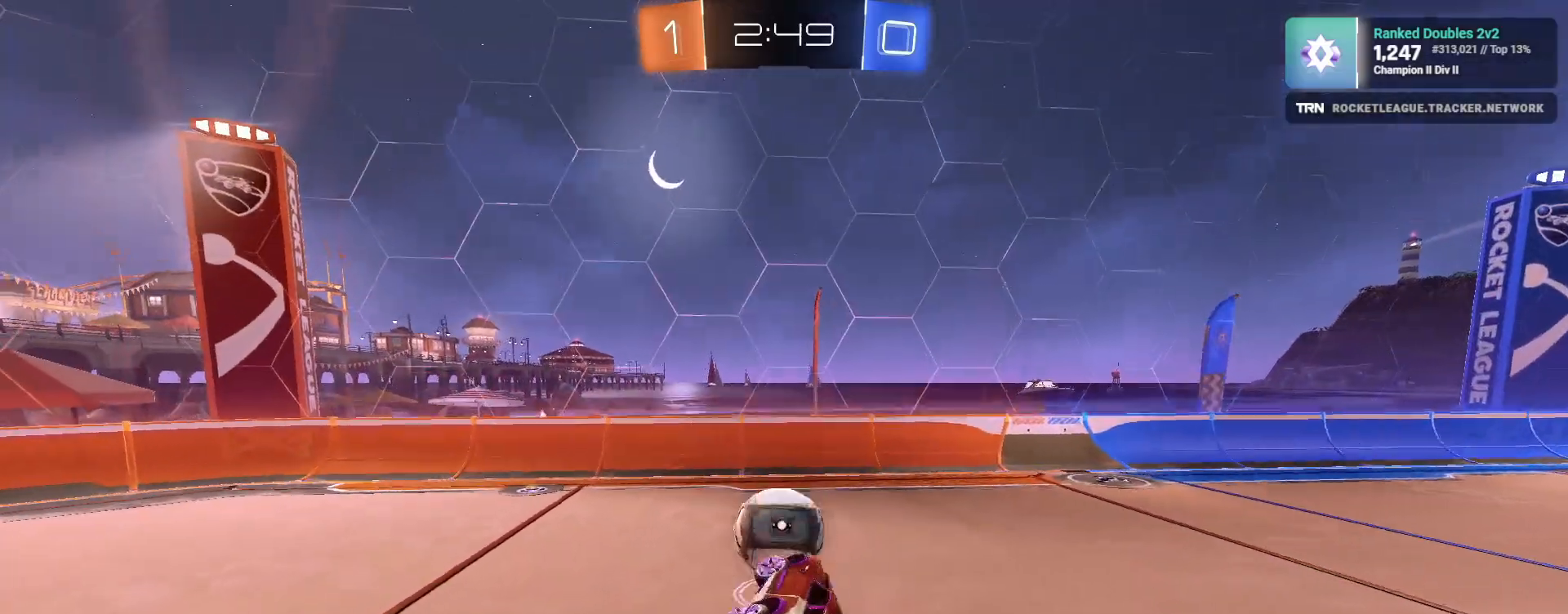
{"buttons": ["R1", "R2"], "left_stick": "down-right", "right_stick": "center", "events": [[117, "left_stick", "center"], [267, "left_stick", "down-right"], [483, "R1", "down"]]}
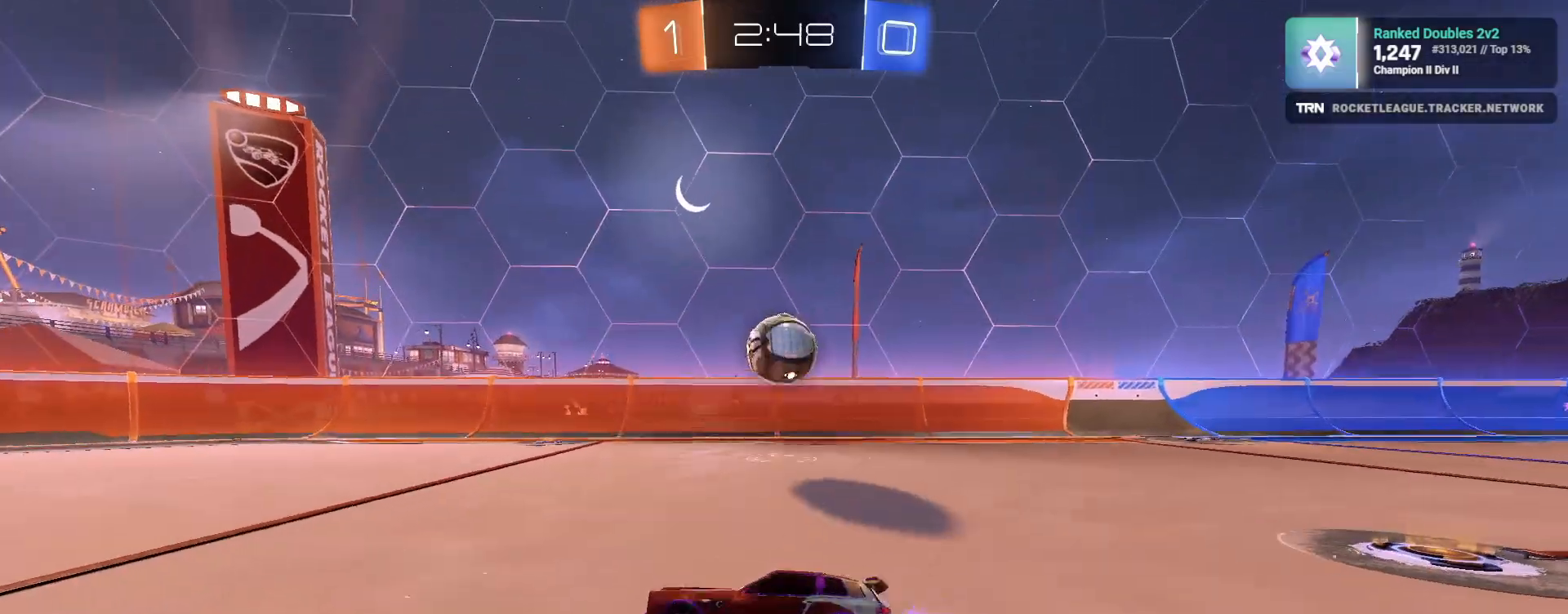
{"buttons": ["R2"], "left_stick": "right", "right_stick": "center", "events": [[17, "left_stick", "center"], [333, "R1", "up"], [367, "left_stick", "right"]]}
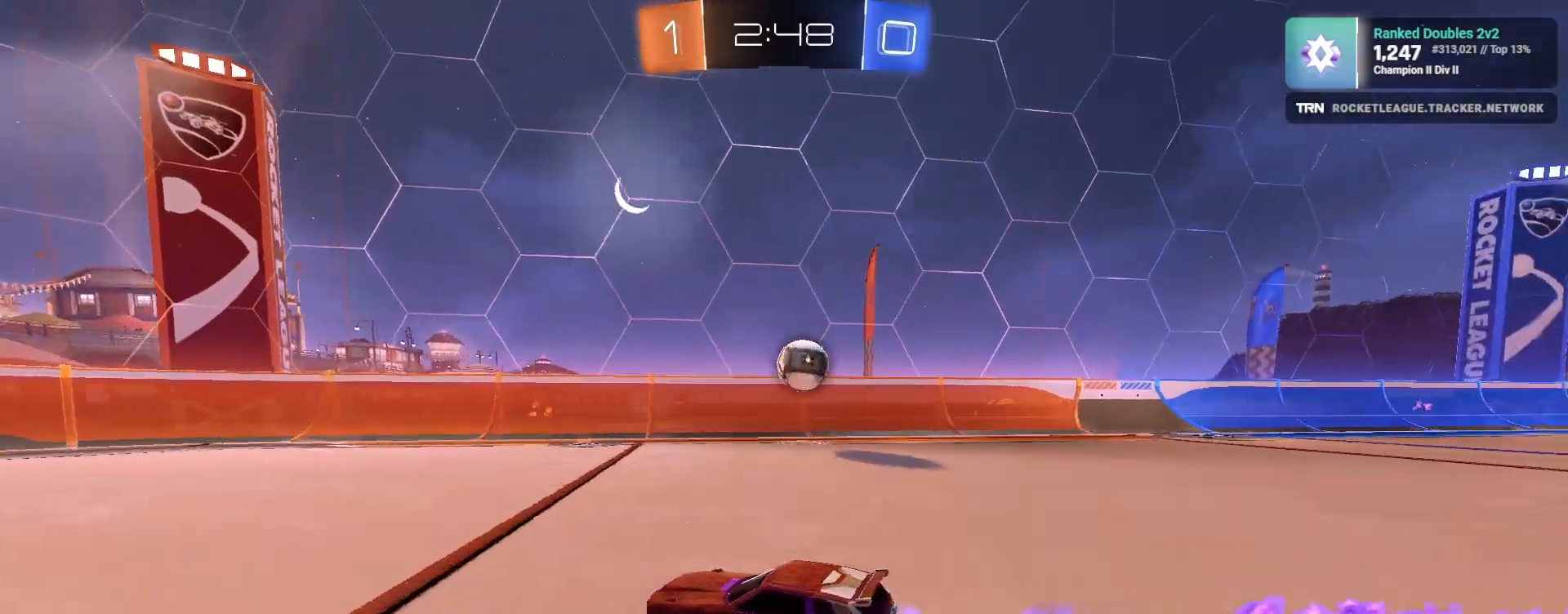
{"buttons": ["R2"], "left_stick": "center", "right_stick": "center", "events": [[133, "left_stick", "center"]]}
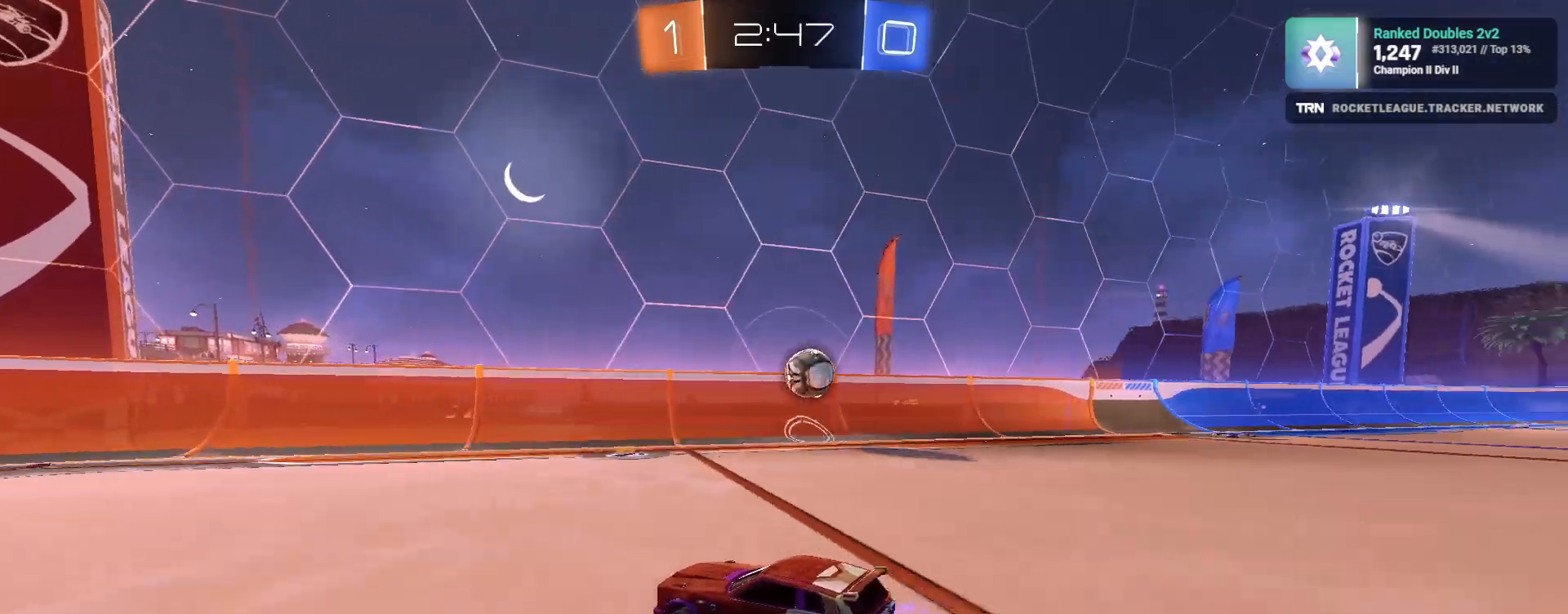
{"buttons": ["L2"], "left_stick": "right", "right_stick": "center", "events": [[100, "left_stick", "right"], [367, "L1", "down"], [400, "R2", "up"], [483, "L1", "up"], [500, "L2", "down"]]}
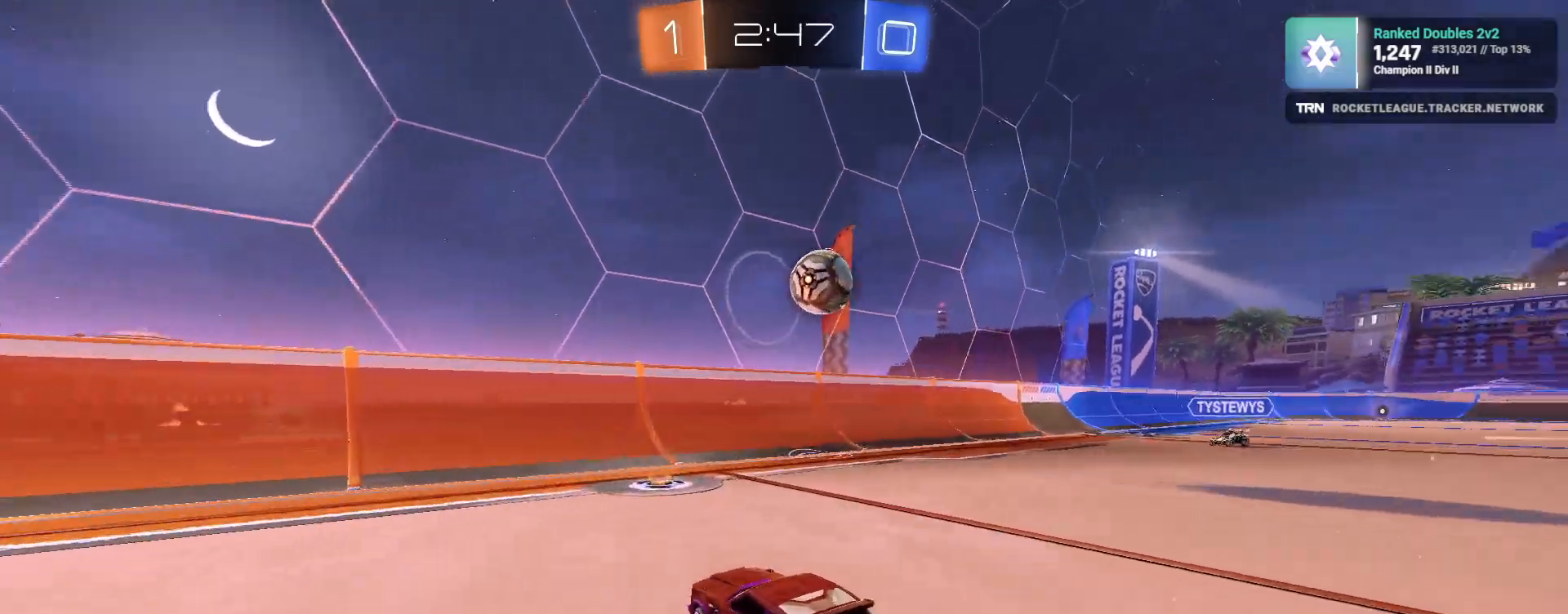
{"buttons": ["CROSS", "R2"], "left_stick": "center", "right_stick": "center", "events": [[83, "R2", "down"], [100, "L2", "up"], [167, "left_stick", "down-right"], [200, "CROSS", "down"], [383, "CROSS", "up"], [417, "left_stick", "center"], [450, "CROSS", "down"]]}
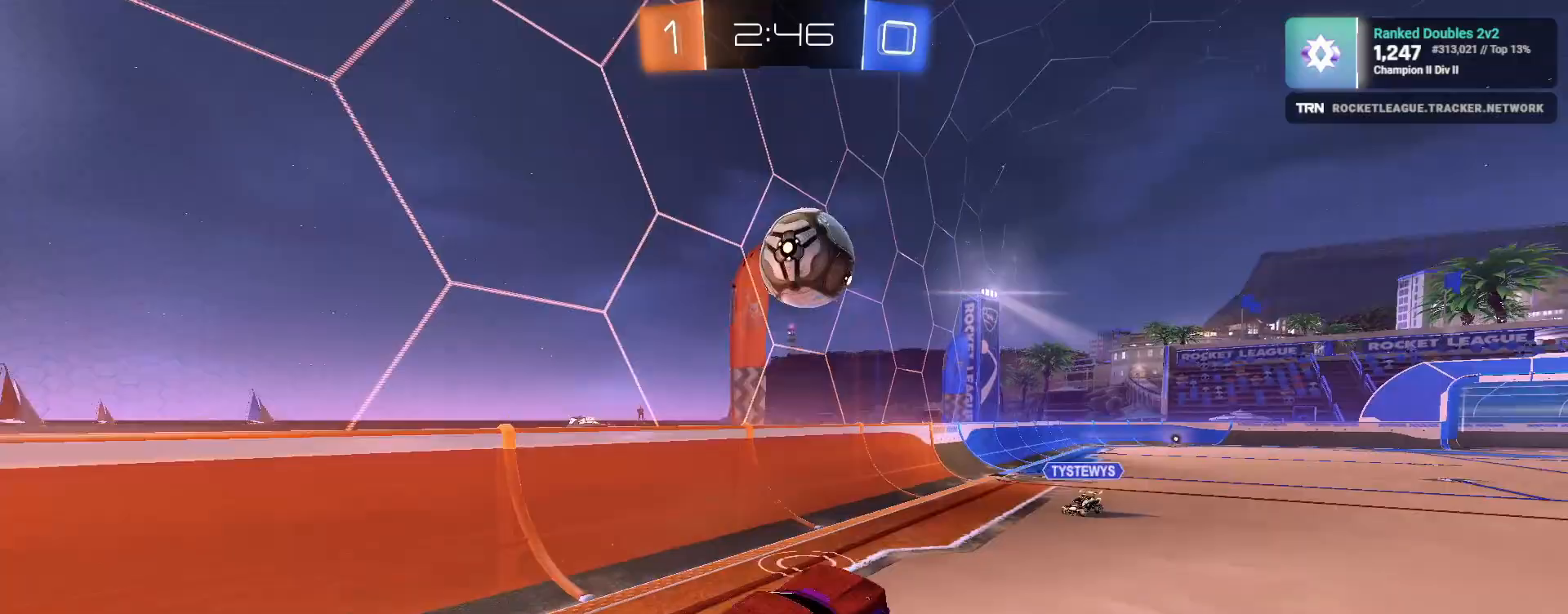
{"buttons": ["SQUARE", "R1", "R2"], "left_stick": "up", "right_stick": "center", "events": [[50, "CROSS", "up"], [50, "R1", "down"], [100, "left_stick", "down-left"], [200, "left_stick", "up-right"], [217, "SQUARE", "down"], [350, "left_stick", "up"]]}
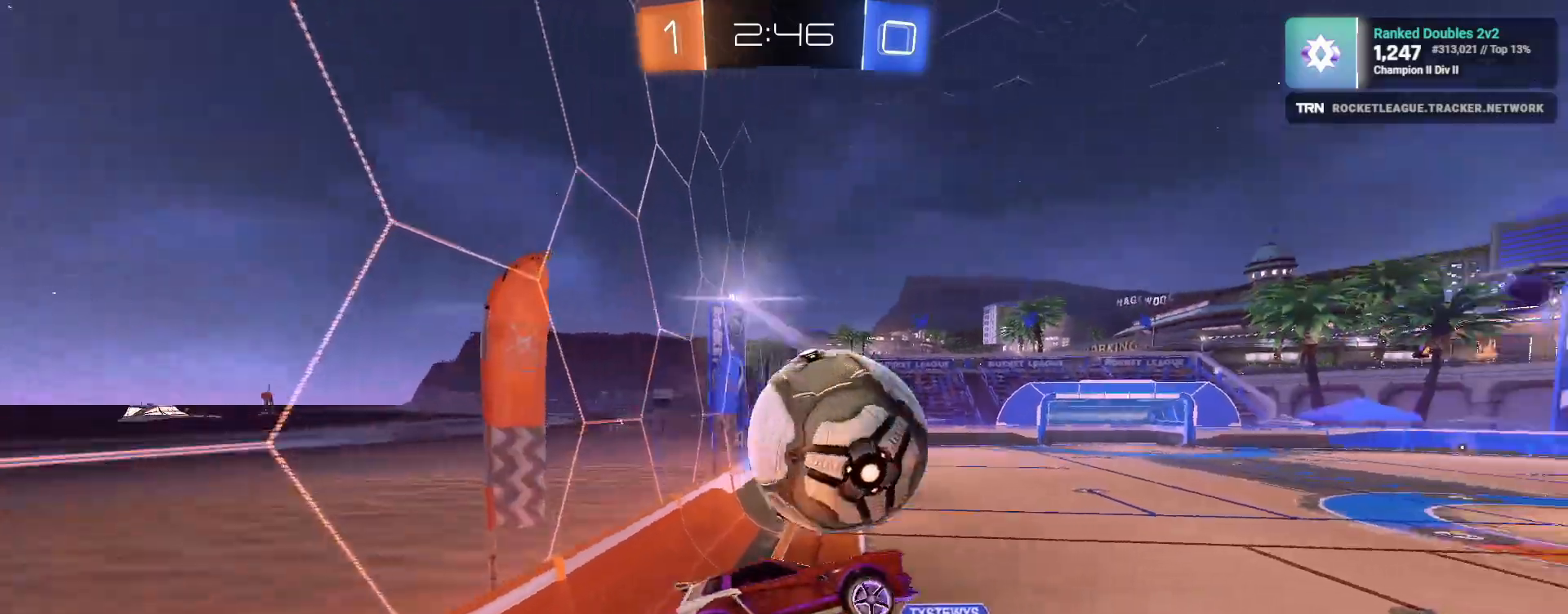
{"buttons": ["L1", "R2"], "left_stick": "left", "right_stick": "center", "events": [[150, "left_stick", "up-left"], [183, "R1", "up"], [267, "left_stick", "left"], [283, "SQUARE", "up"], [300, "L1", "down"]]}
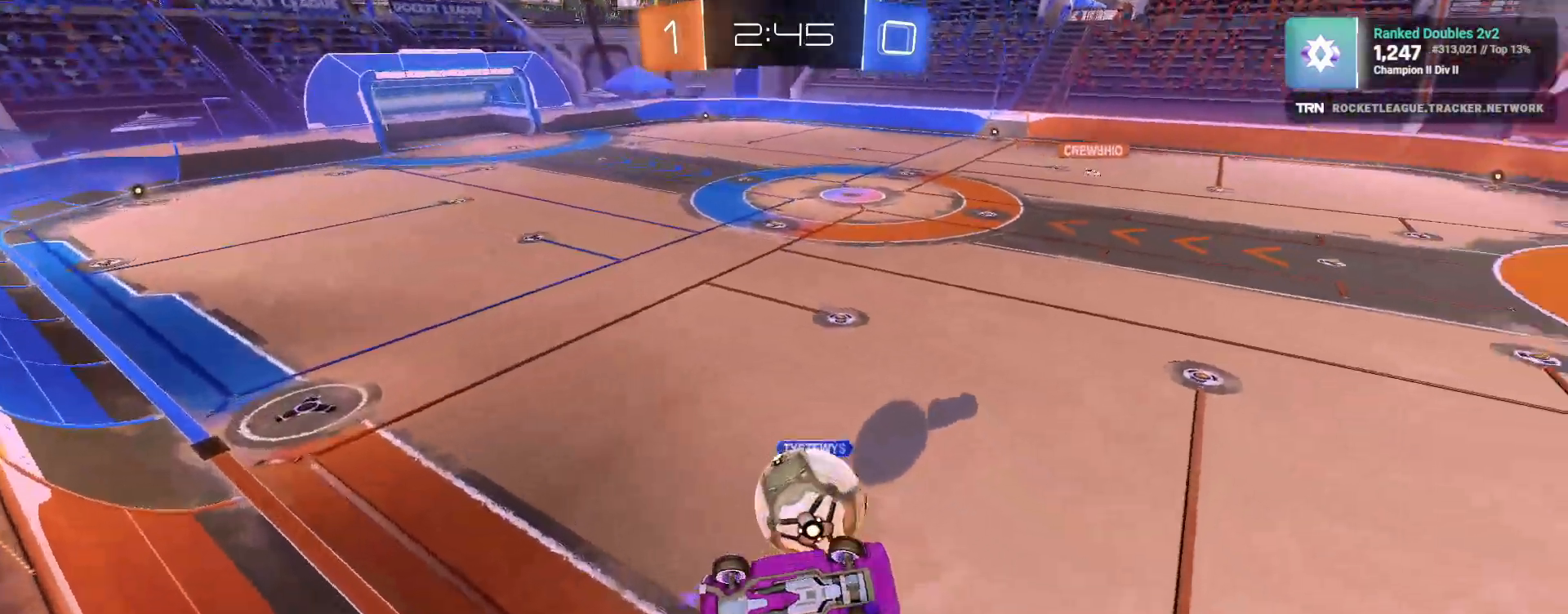
{"buttons": ["R2"], "left_stick": "right", "right_stick": "center", "events": [[50, "left_stick", "up"], [117, "L1", "up"], [433, "left_stick", "right"]]}
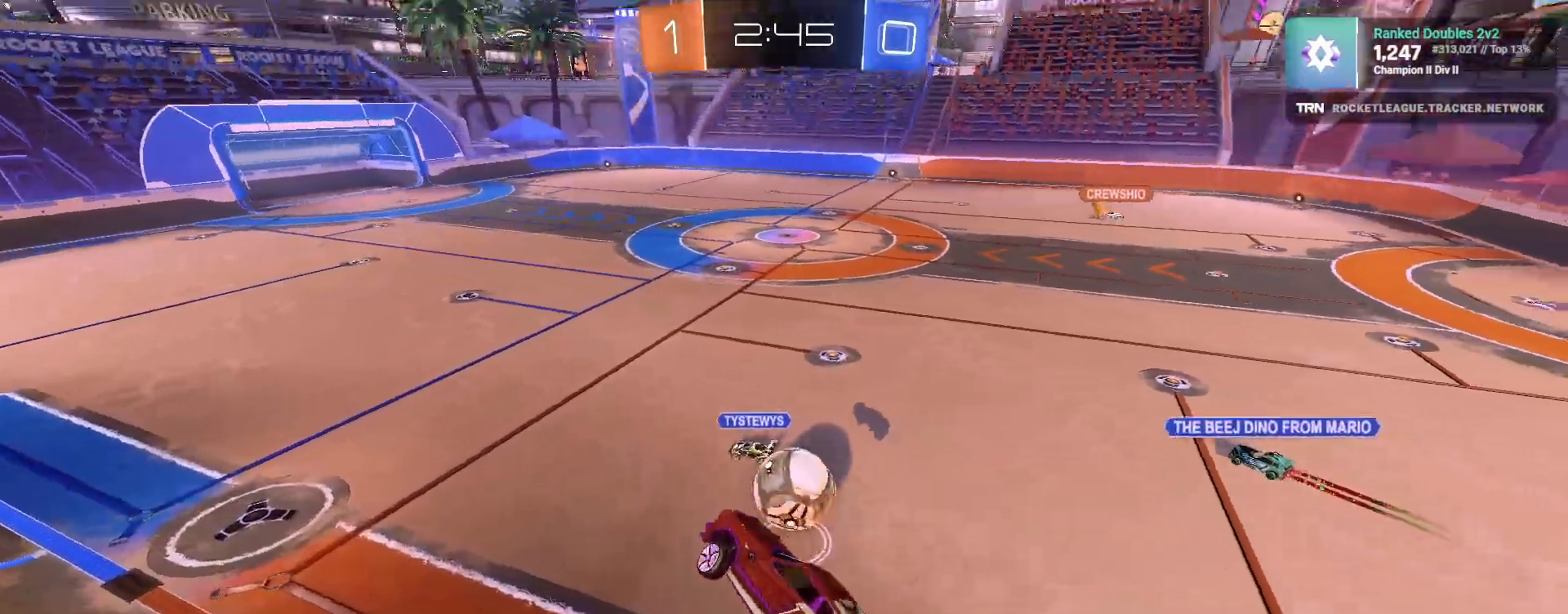
{"buttons": ["R2"], "left_stick": "down-left", "right_stick": "center", "events": [[150, "left_stick", "down"], [217, "L1", "down"], [217, "left_stick", "down-left"], [350, "L1", "up"]]}
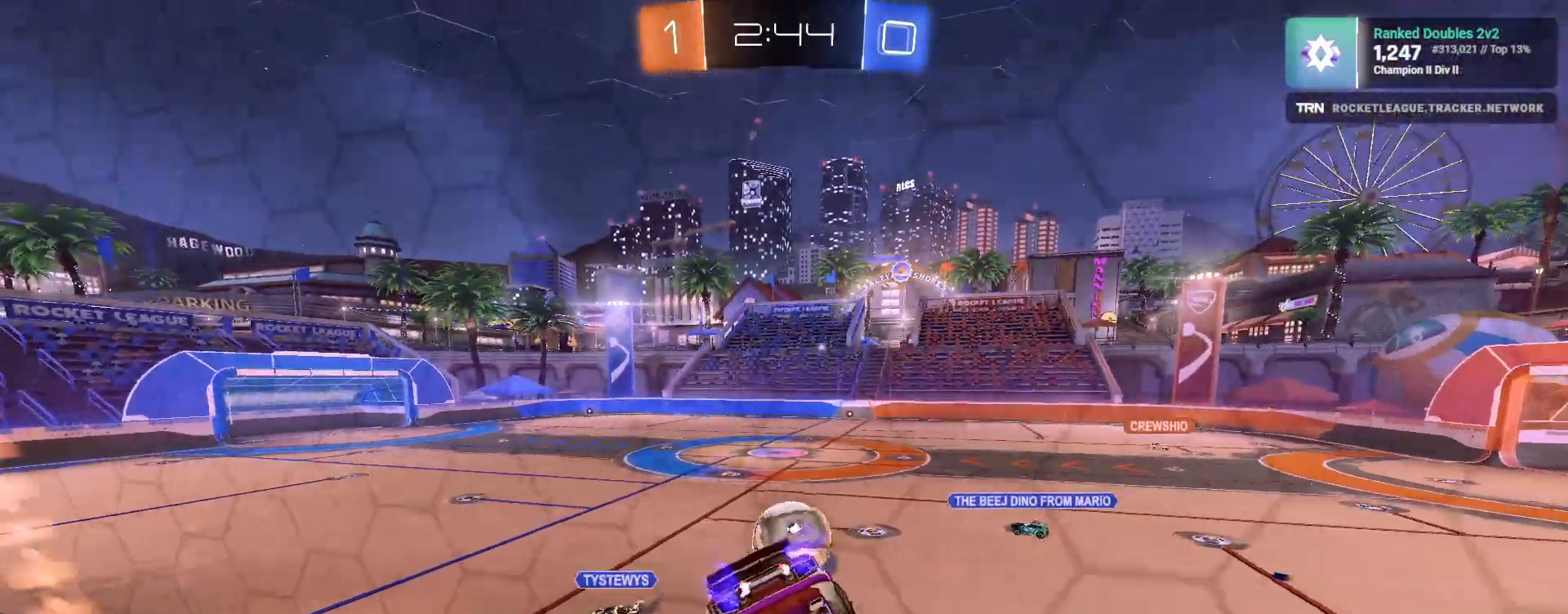
{"buttons": ["R2"], "left_stick": "left", "right_stick": "center", "events": [[133, "L1", "down"], [133, "left_stick", "right"], [283, "L1", "up"], [350, "left_stick", "left"]]}
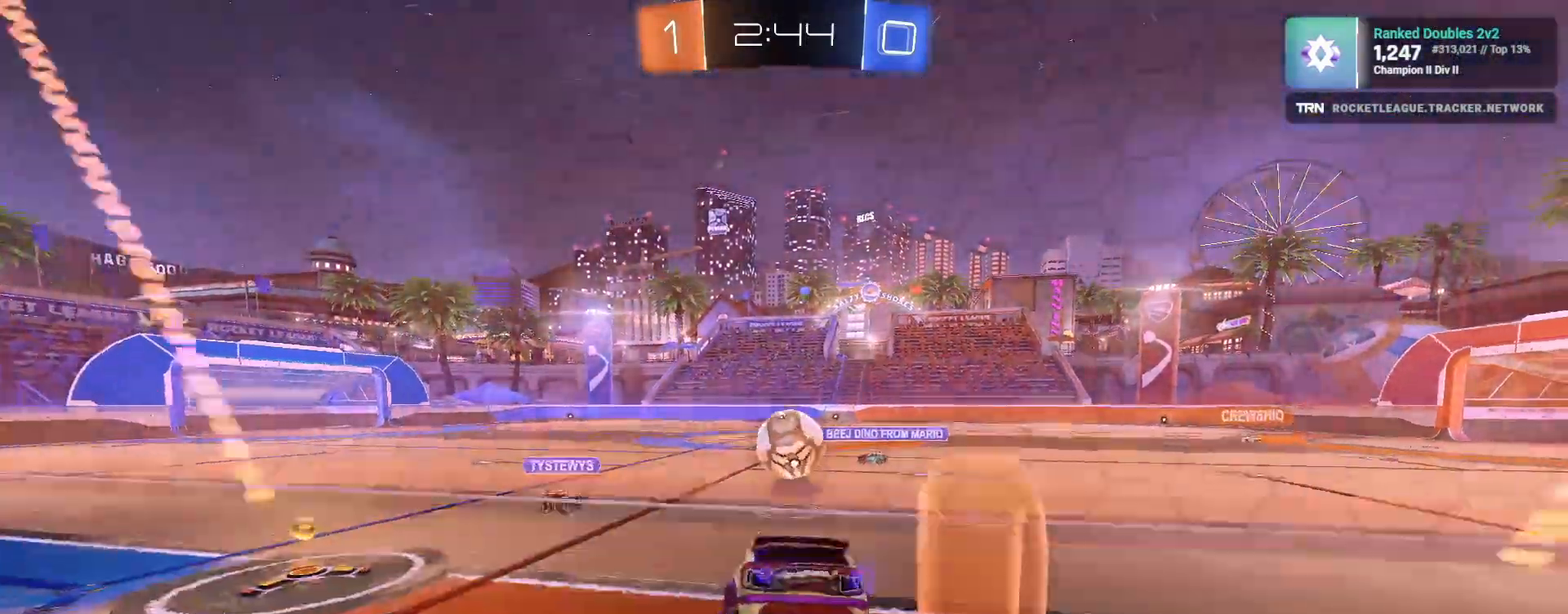
{"buttons": ["R2"], "left_stick": "right", "right_stick": "center", "events": [[100, "left_stick", "right"], [217, "left_stick", "center"], [233, "R1", "down"], [300, "left_stick", "right"], [383, "R1", "up"]]}
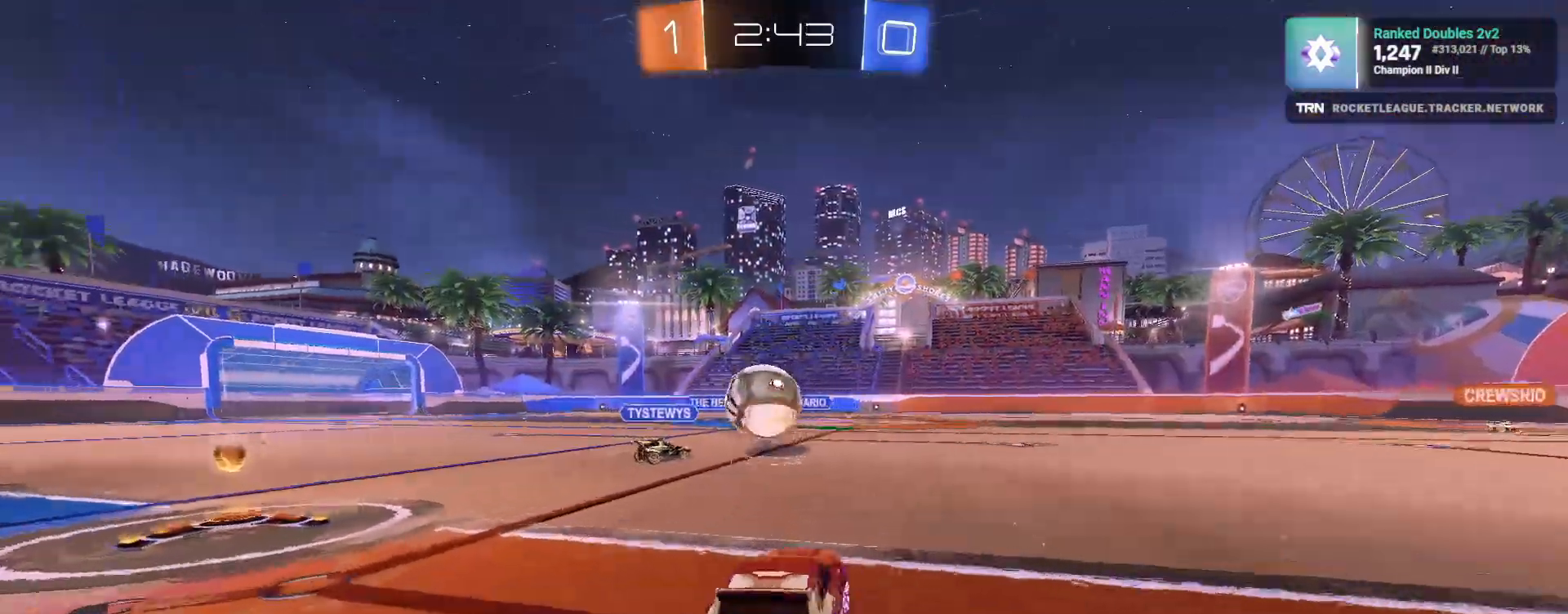
{"buttons": ["R2"], "left_stick": "down-left", "right_stick": "center", "events": [[317, "left_stick", "left"], [500, "left_stick", "down-left"]]}
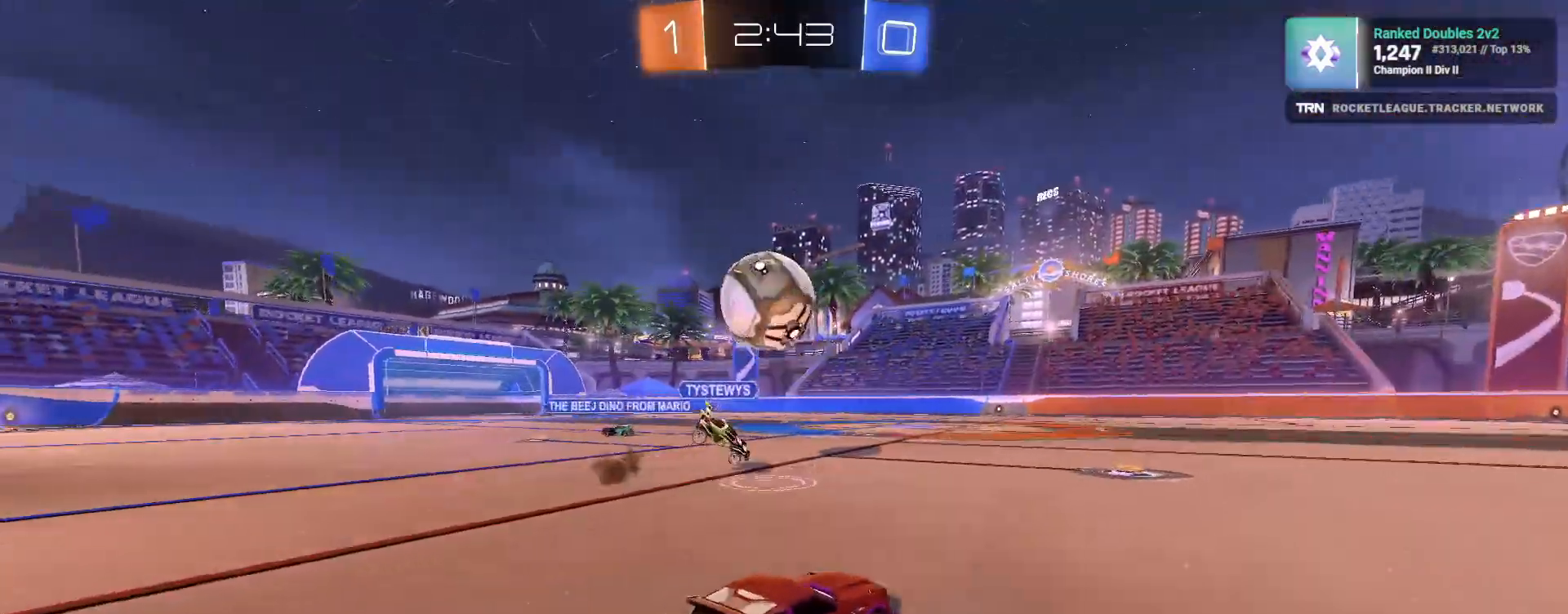
{"buttons": ["SQUARE", "R2"], "left_stick": "down", "right_stick": "center", "events": [[67, "CROSS", "down"], [167, "left_stick", "down"], [233, "CROSS", "up"], [283, "CROSS", "down"], [433, "CROSS", "up"], [483, "SQUARE", "down"]]}
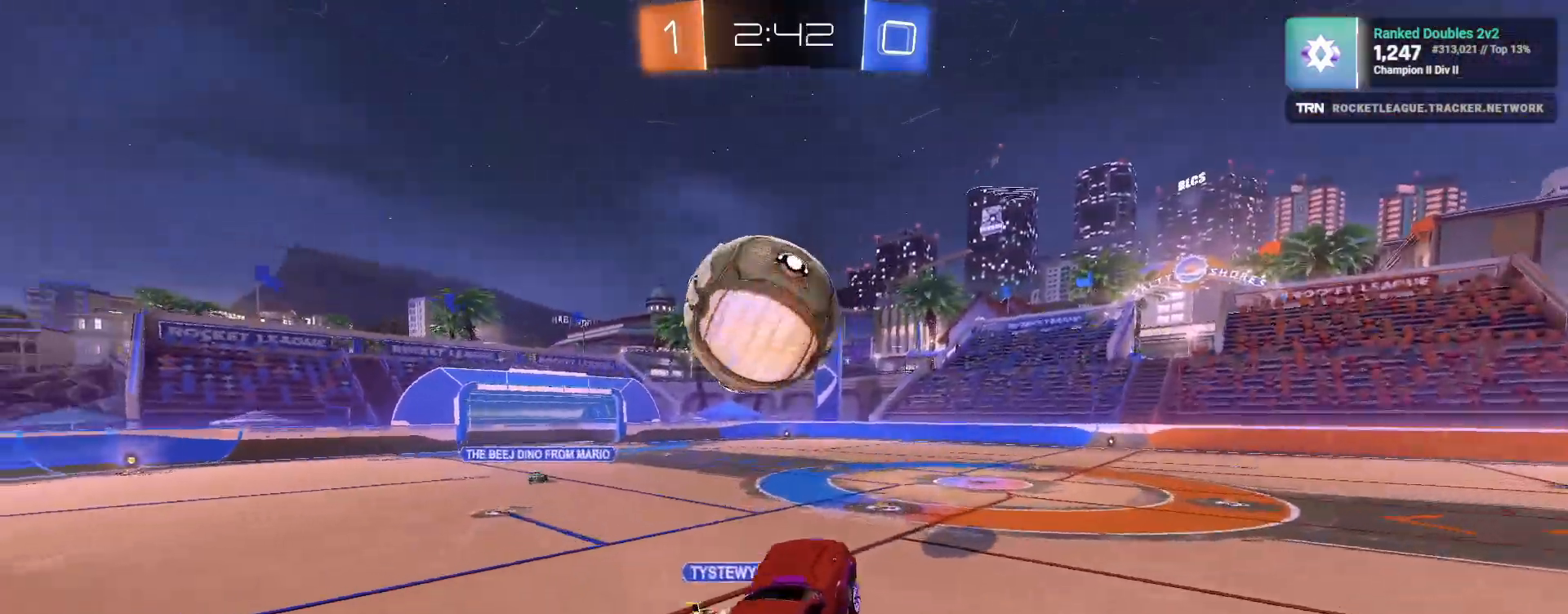
{"buttons": ["L1", "R2"], "left_stick": "down-left", "right_stick": "center", "events": [[33, "R1", "down"], [317, "SQUARE", "up"], [333, "L1", "down"], [333, "R1", "up"], [350, "left_stick", "down-left"]]}